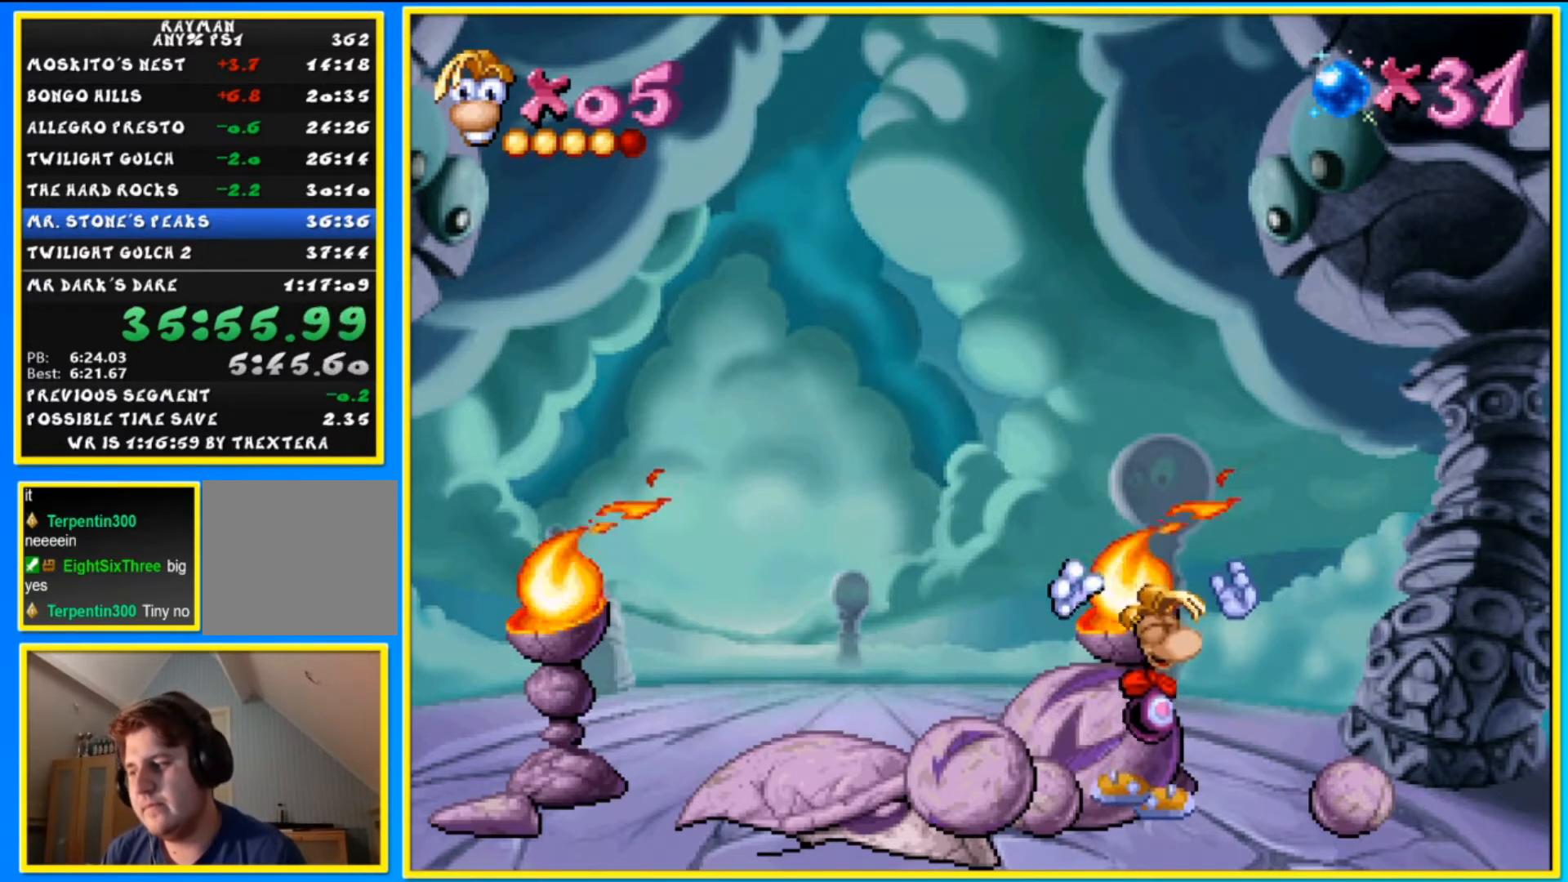
Gameplay with a controller (PlayStation layout); each line is a JSON object with the inputs held at the frame after it. "events" lists button and stick changes between this image and that frame as [ms after this image, input, new state], when the widget could be followed in between. Not read: L3 R3.
{"buttons": [], "left_stick": "center", "right_stick": "center", "events": []}
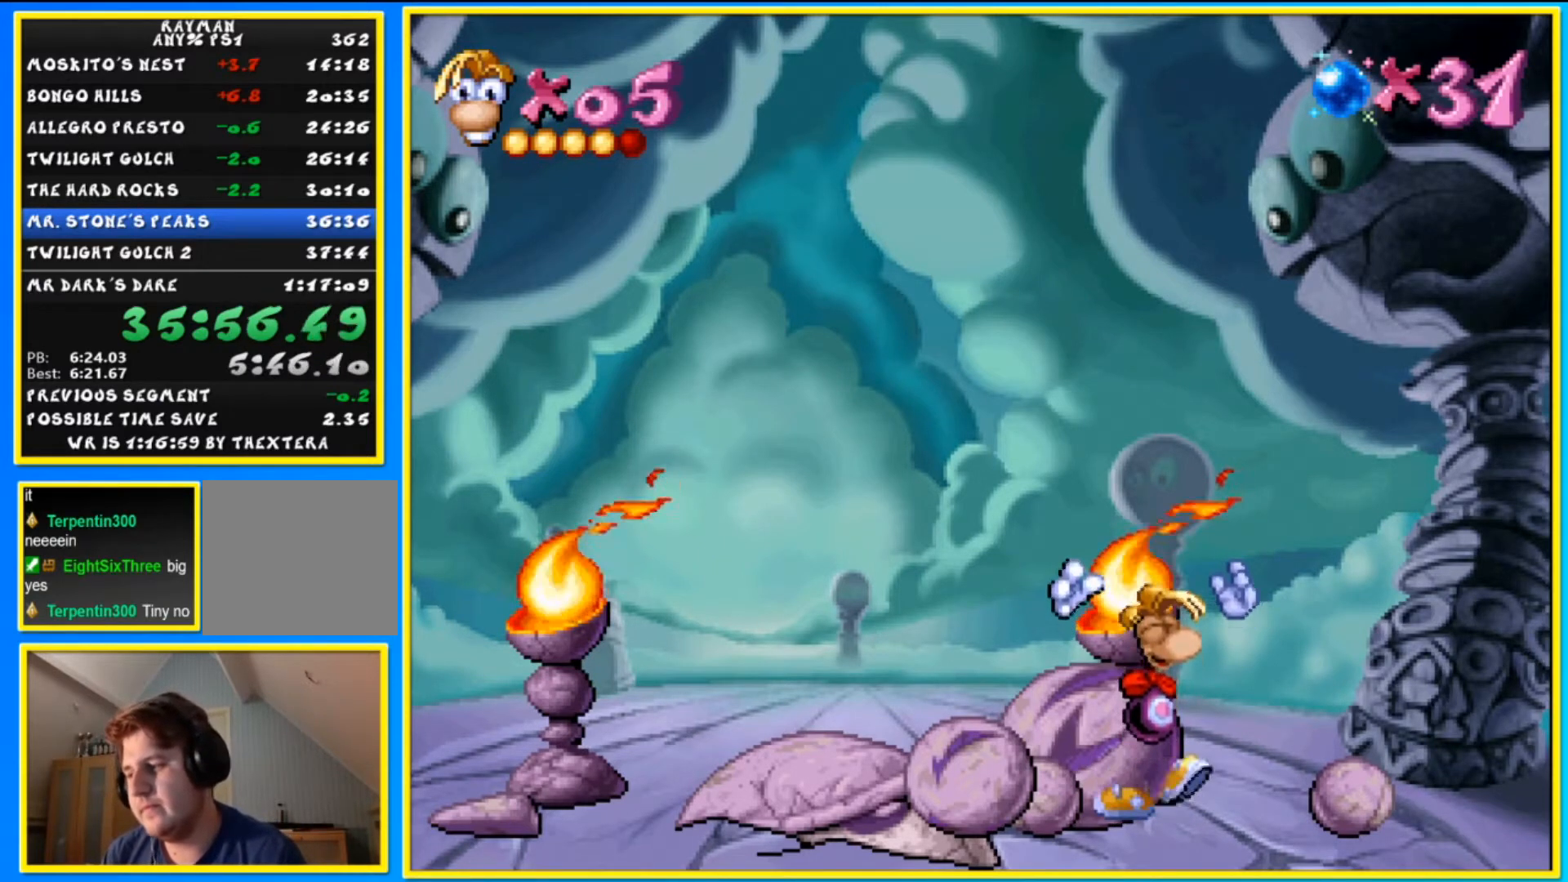
{"buttons": [], "left_stick": "center", "right_stick": "center", "events": []}
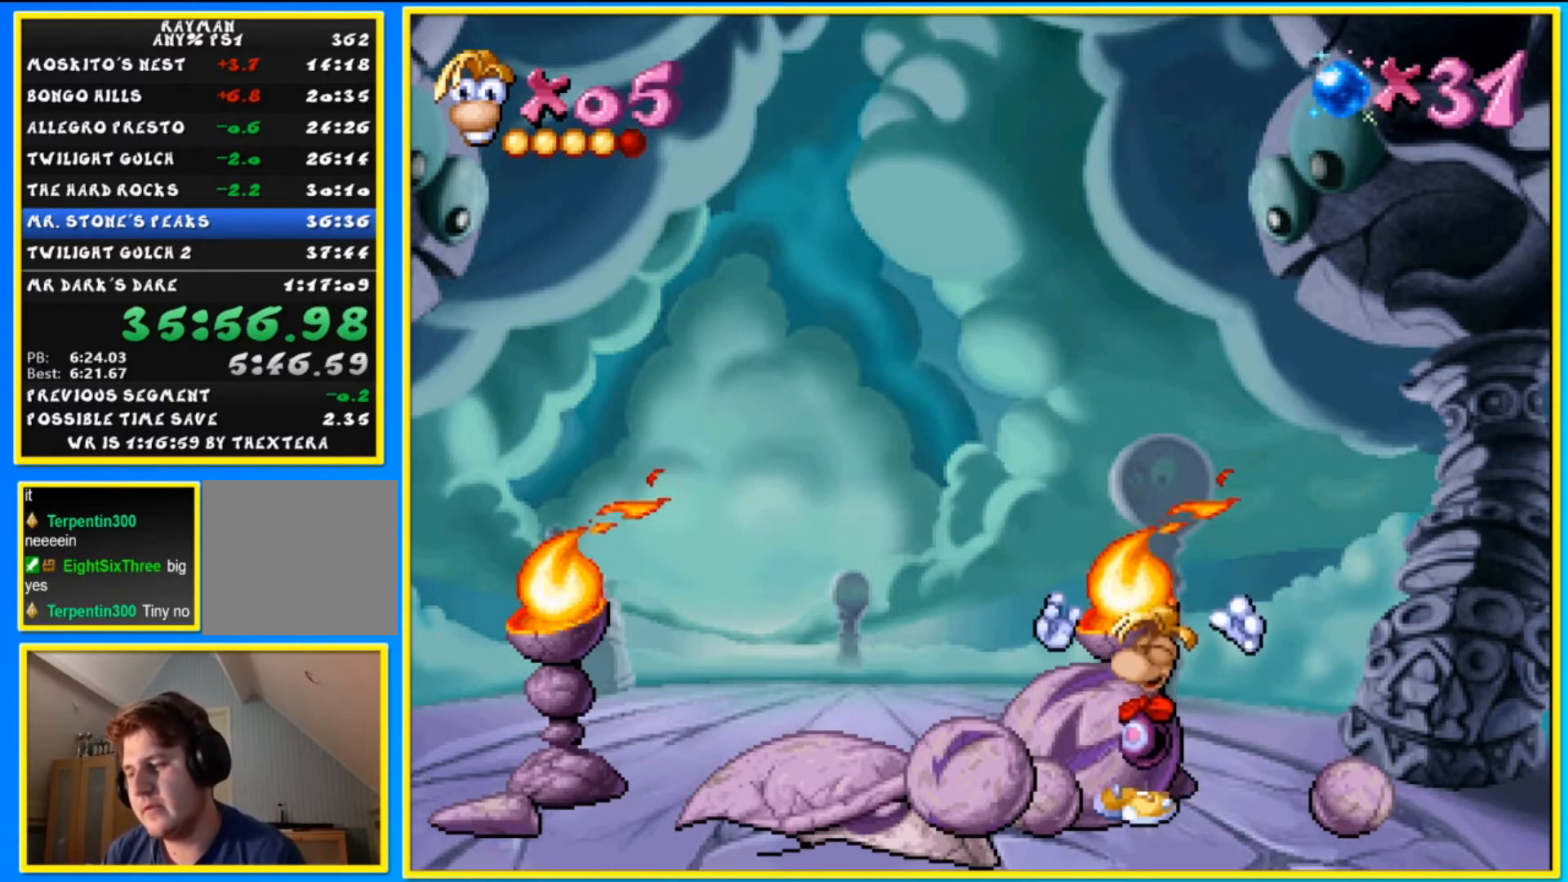
{"buttons": [], "left_stick": "center", "right_stick": "center", "events": []}
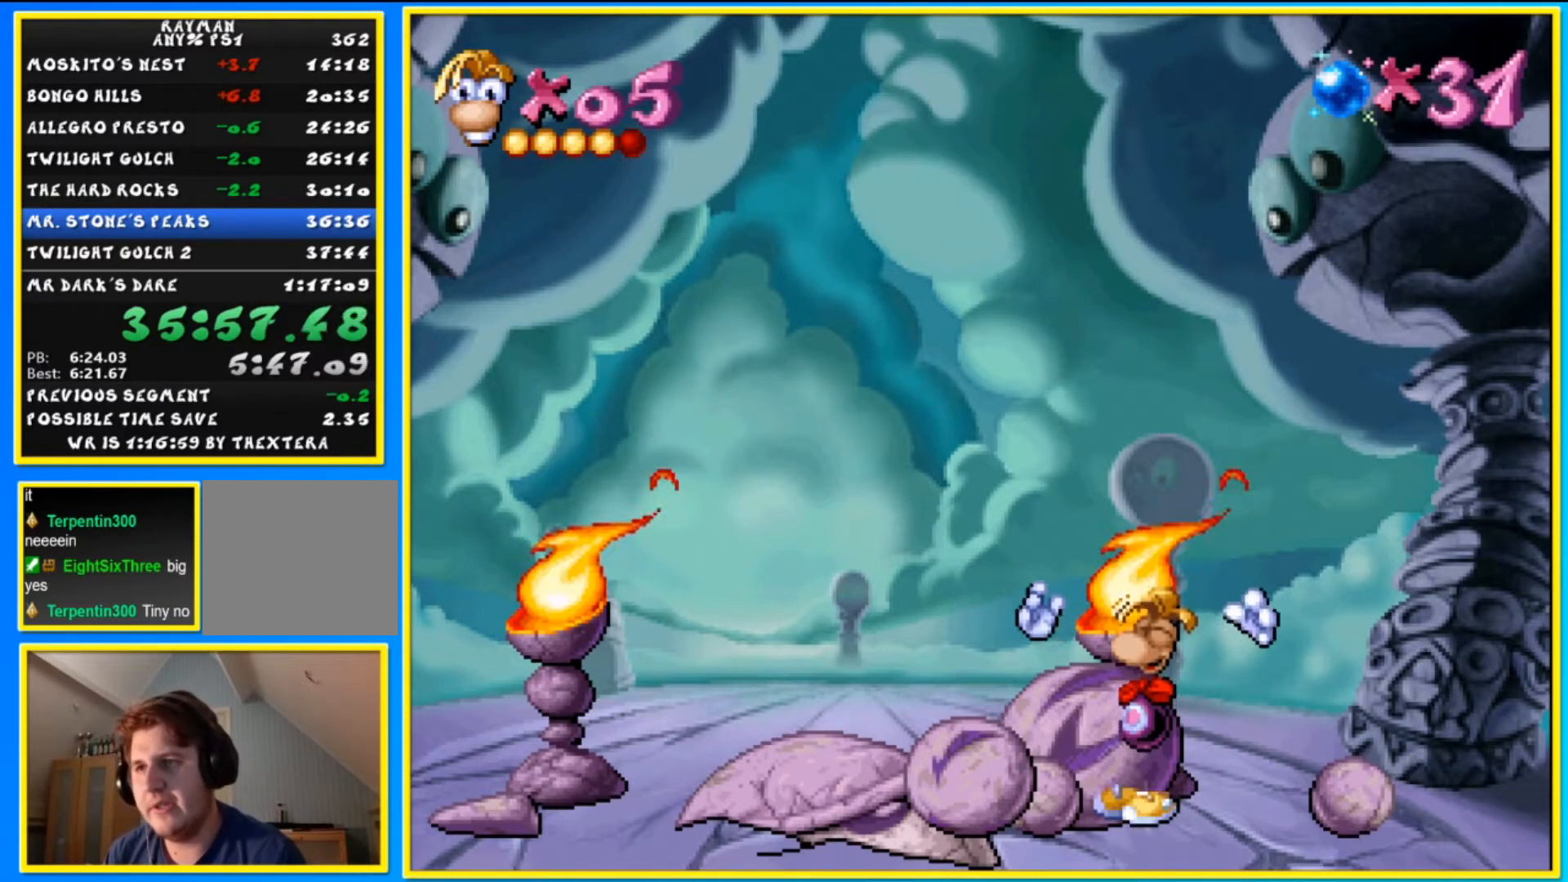
{"buttons": ["DPAD_RIGHT"], "left_stick": "right", "right_stick": "center", "events": [[300, "DPAD_RIGHT", "down"], [300, "left_stick", "right"]]}
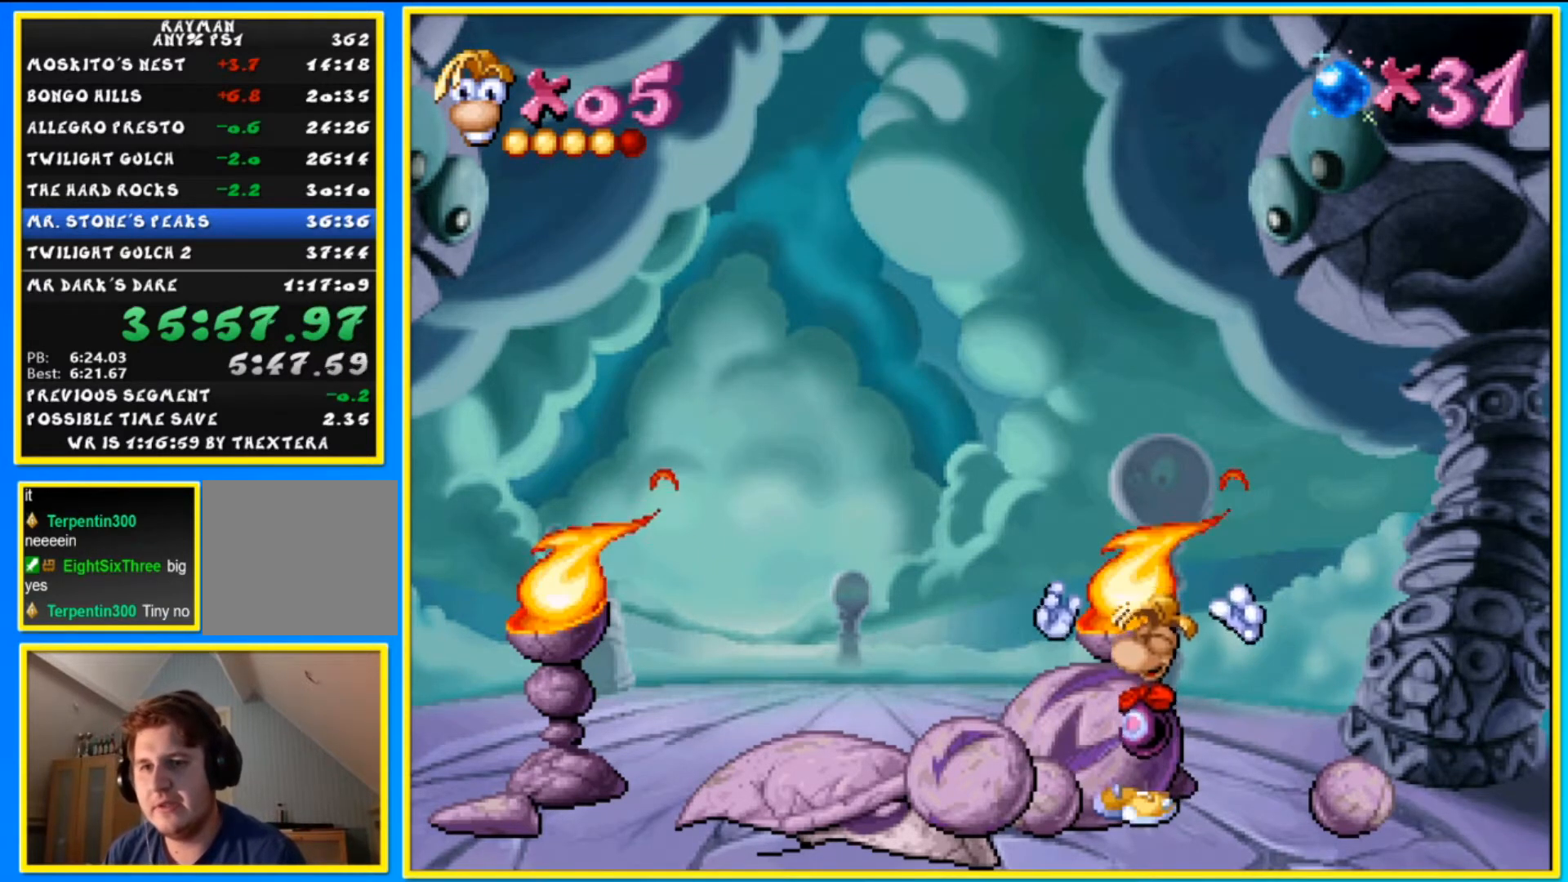
{"buttons": ["DPAD_RIGHT"], "left_stick": "right", "right_stick": "center", "events": []}
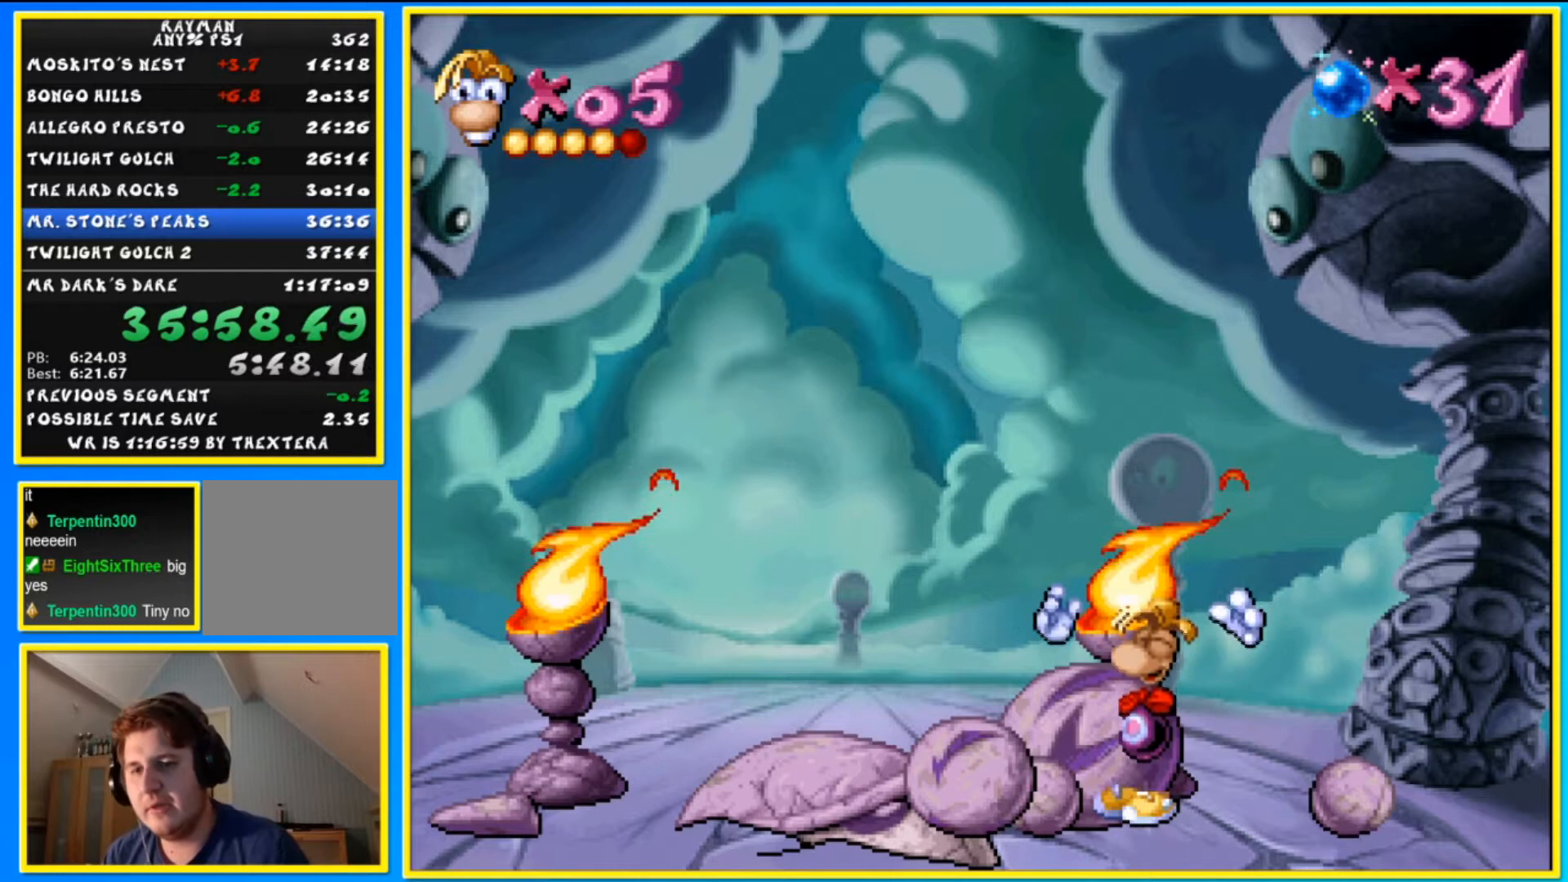
{"buttons": ["DPAD_RIGHT"], "left_stick": "right", "right_stick": "center", "events": []}
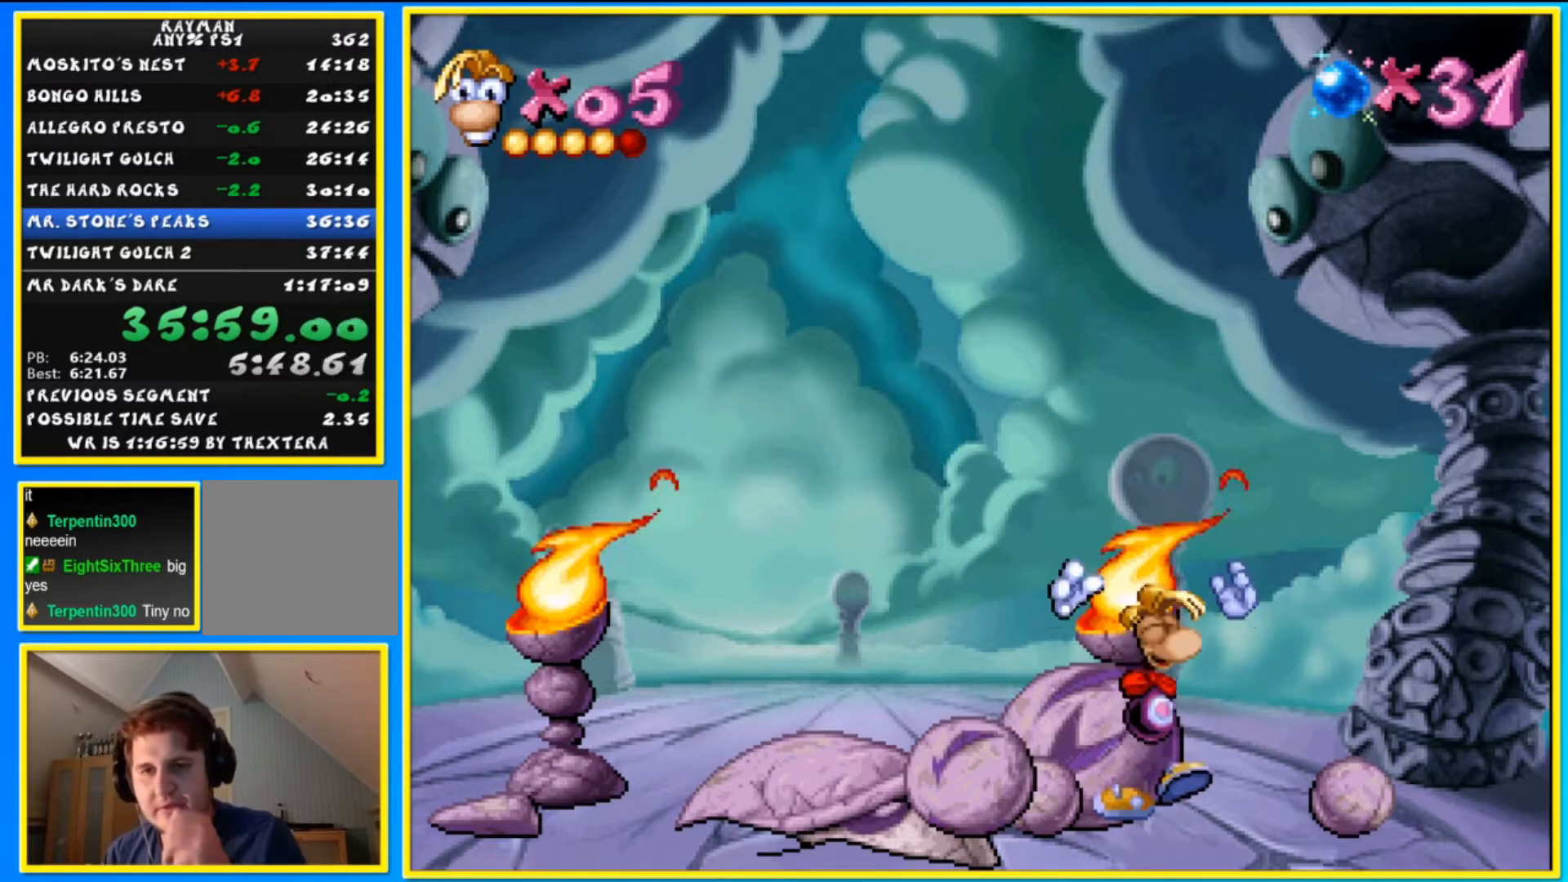
{"buttons": ["DPAD_RIGHT"], "left_stick": "right", "right_stick": "center", "events": []}